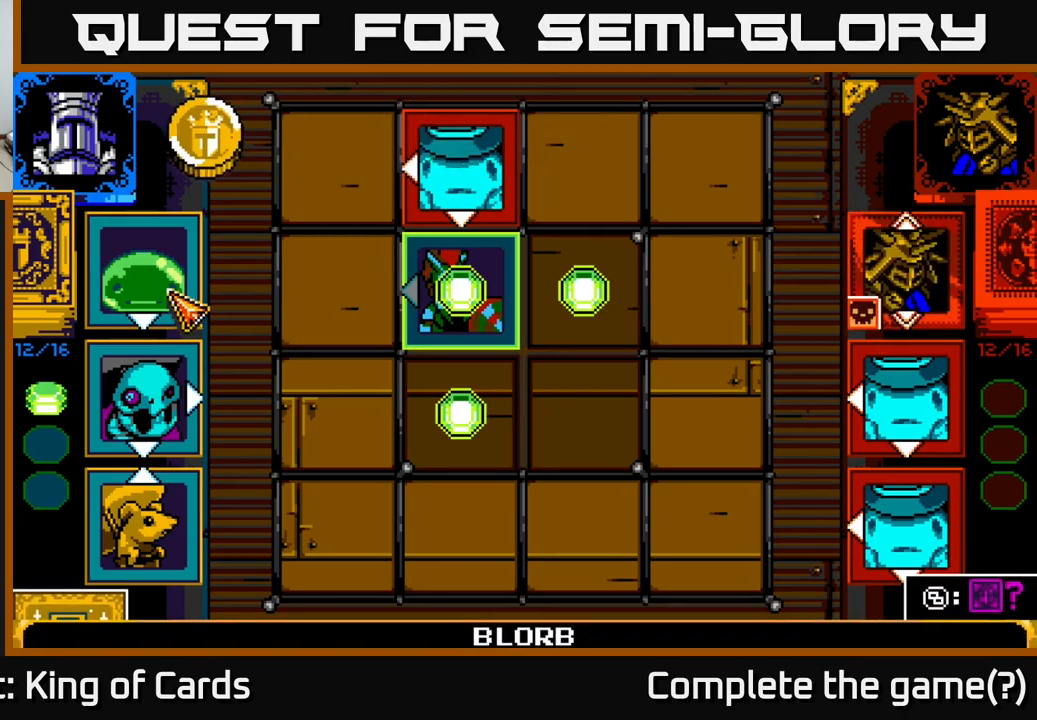
Gameplay with a controller (Xbox layout); each line is a JSON object with the inputs held at the frame after it. "events" lists button and stick changes between this image and that frame as [ms after this image, input, new state], when the widget could be followed in between.
{"buttons": ["DPAD_DOWN"], "left_stick": "center", "right_stick": "center", "events": [[450, "DPAD_DOWN", "down"]]}
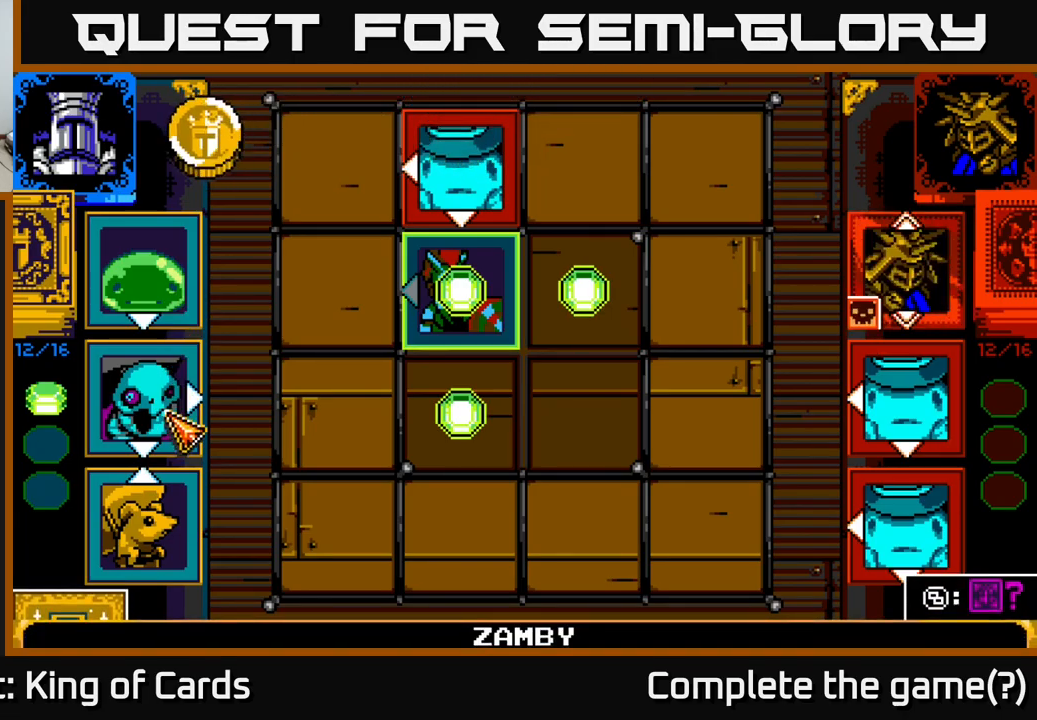
{"buttons": [], "left_stick": "center", "right_stick": "center", "events": [[34, "DPAD_DOWN", "up"], [217, "A", "down"], [384, "A", "up"]]}
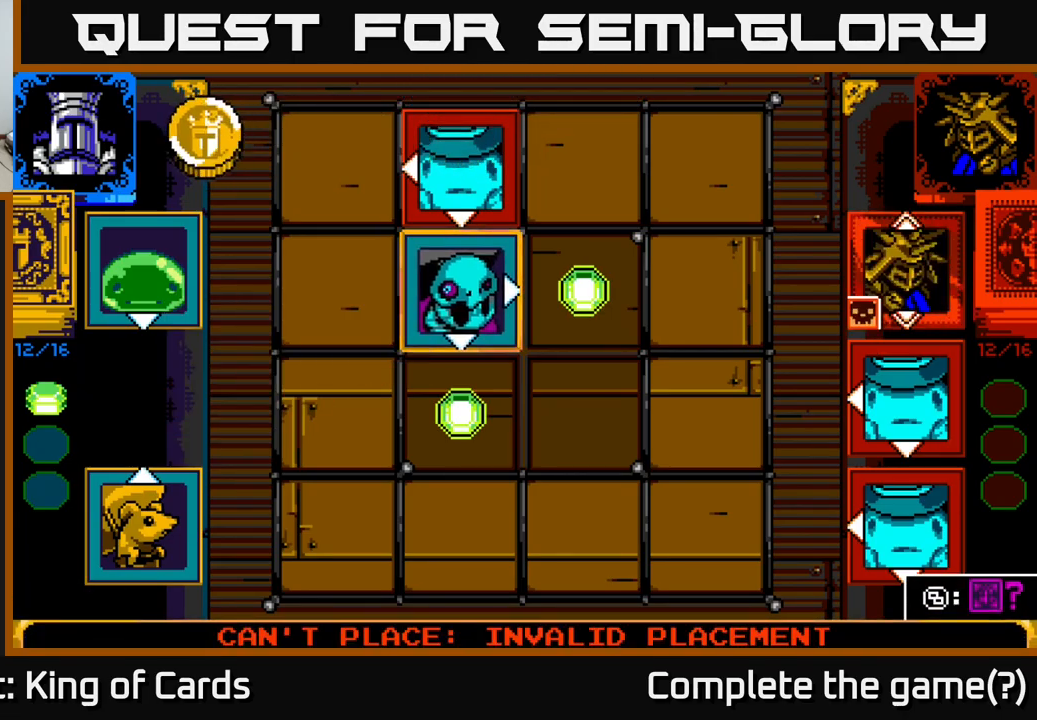
{"buttons": [], "left_stick": "center", "right_stick": "center", "events": [[100, "DPAD_UP", "down"], [234, "DPAD_UP", "up"]]}
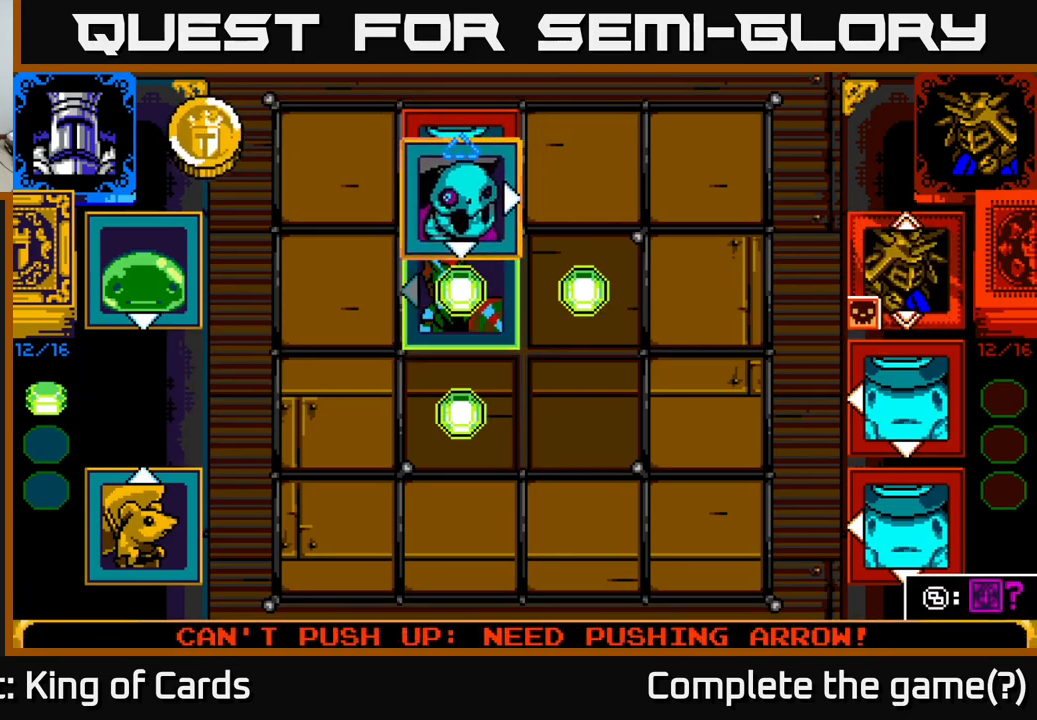
{"buttons": [], "left_stick": "center", "right_stick": "center", "events": []}
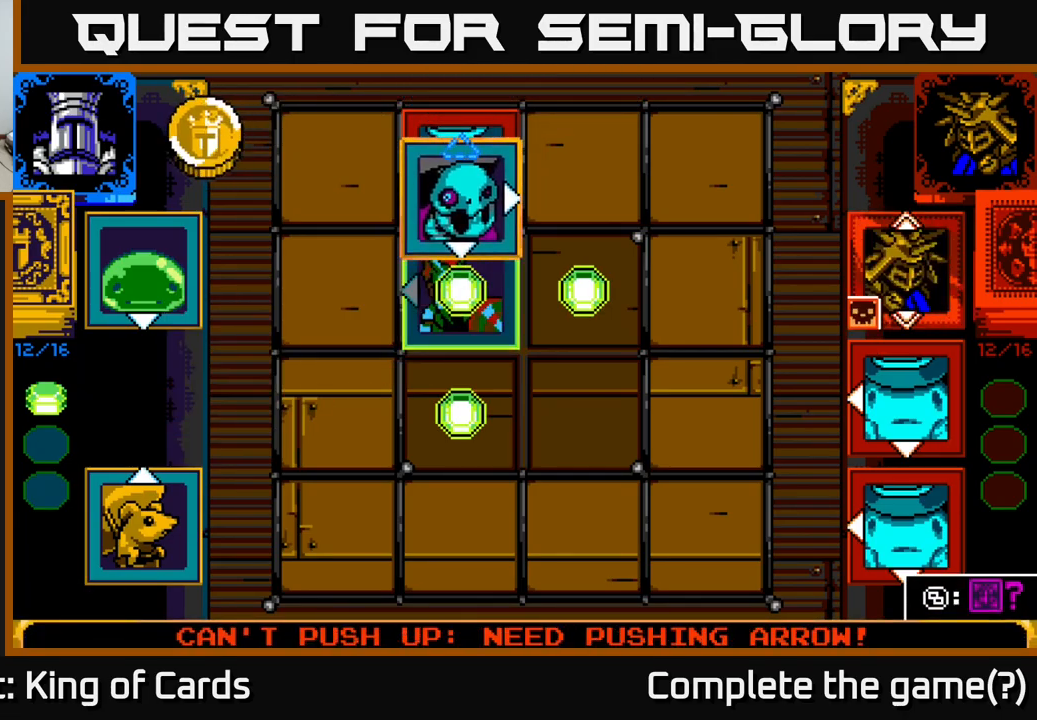
{"buttons": [], "left_stick": "center", "right_stick": "center", "events": []}
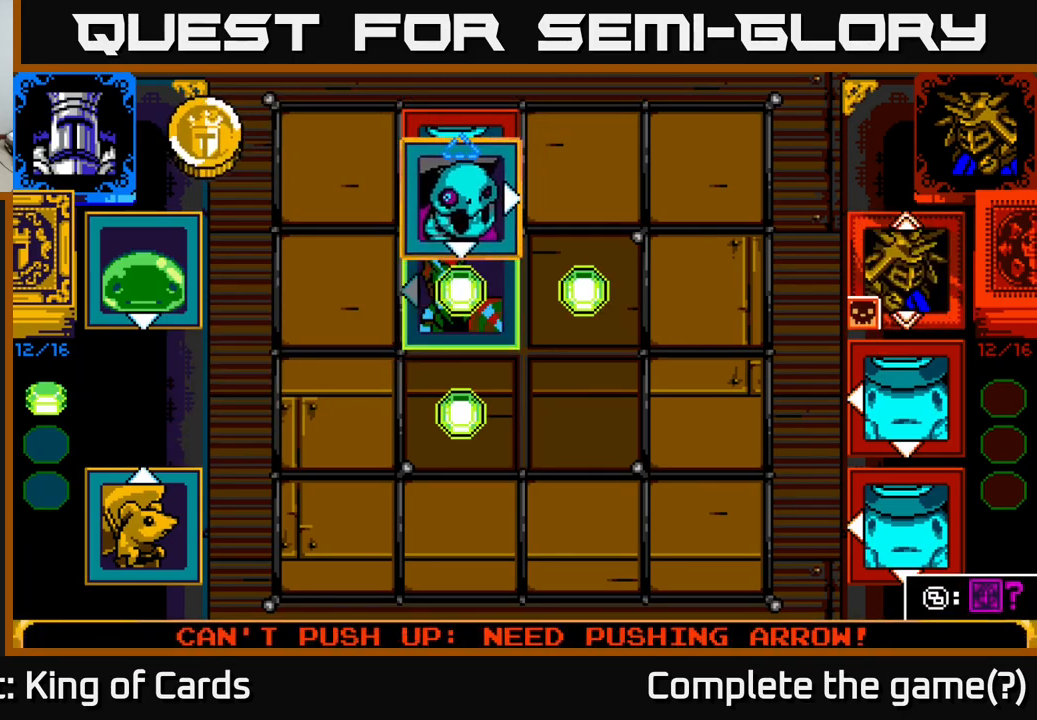
{"buttons": [], "left_stick": "center", "right_stick": "center", "events": [[84, "DPAD_DOWN", "down"], [217, "DPAD_DOWN", "up"], [400, "DPAD_UP", "down"], [500, "DPAD_UP", "up"]]}
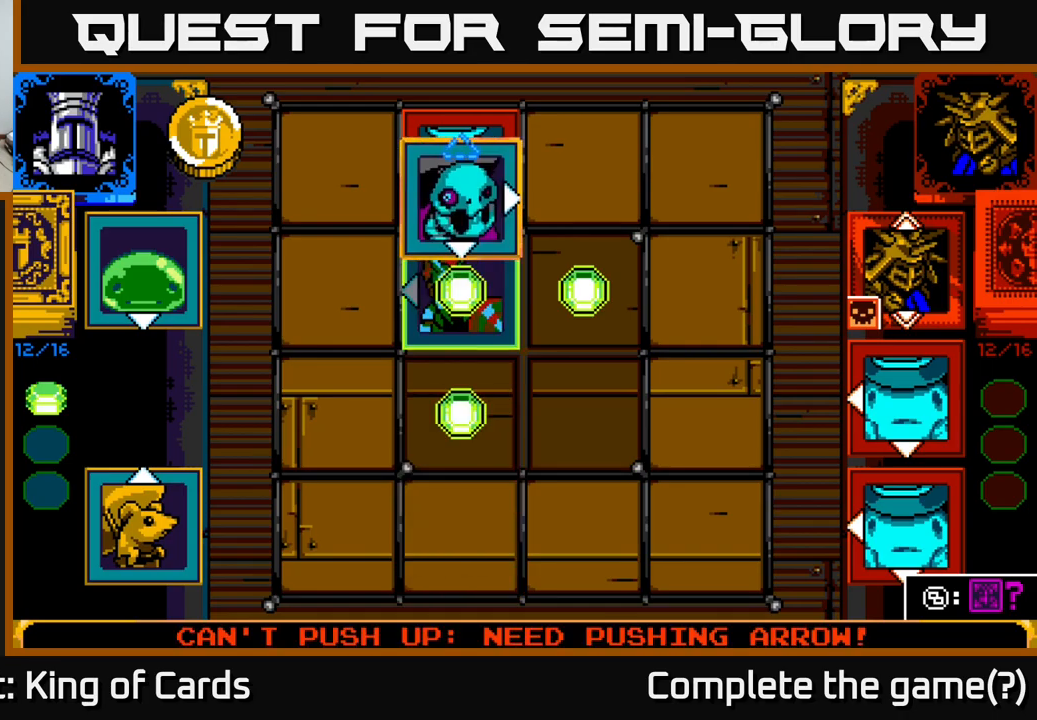
{"buttons": [], "left_stick": "center", "right_stick": "center", "events": []}
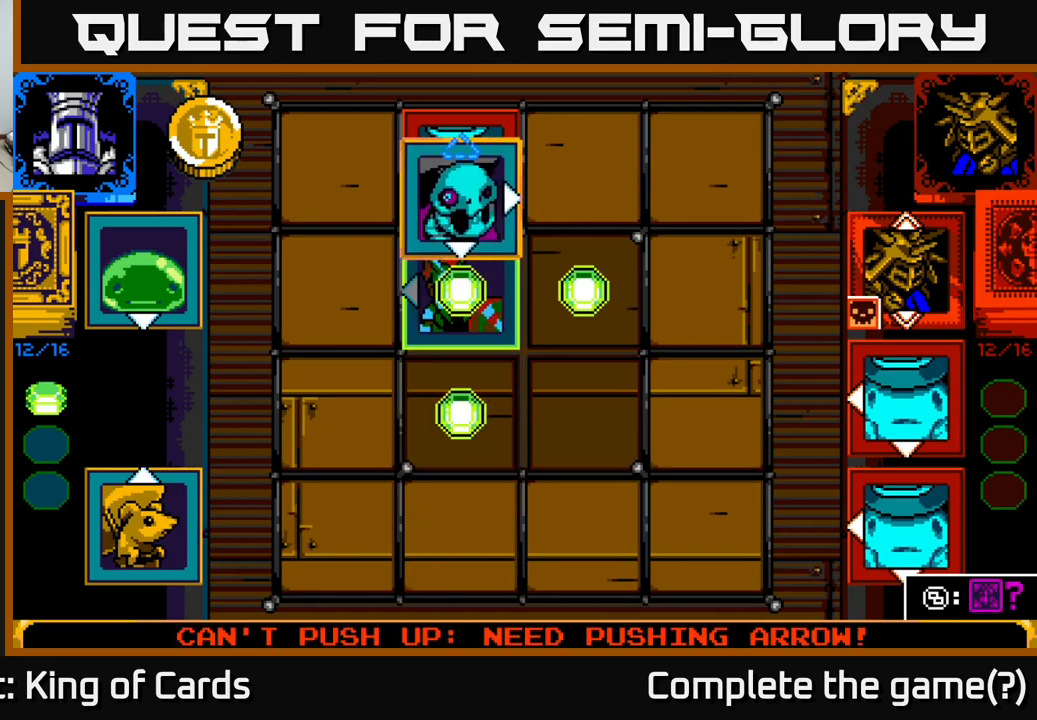
{"buttons": [], "left_stick": "center", "right_stick": "center", "events": []}
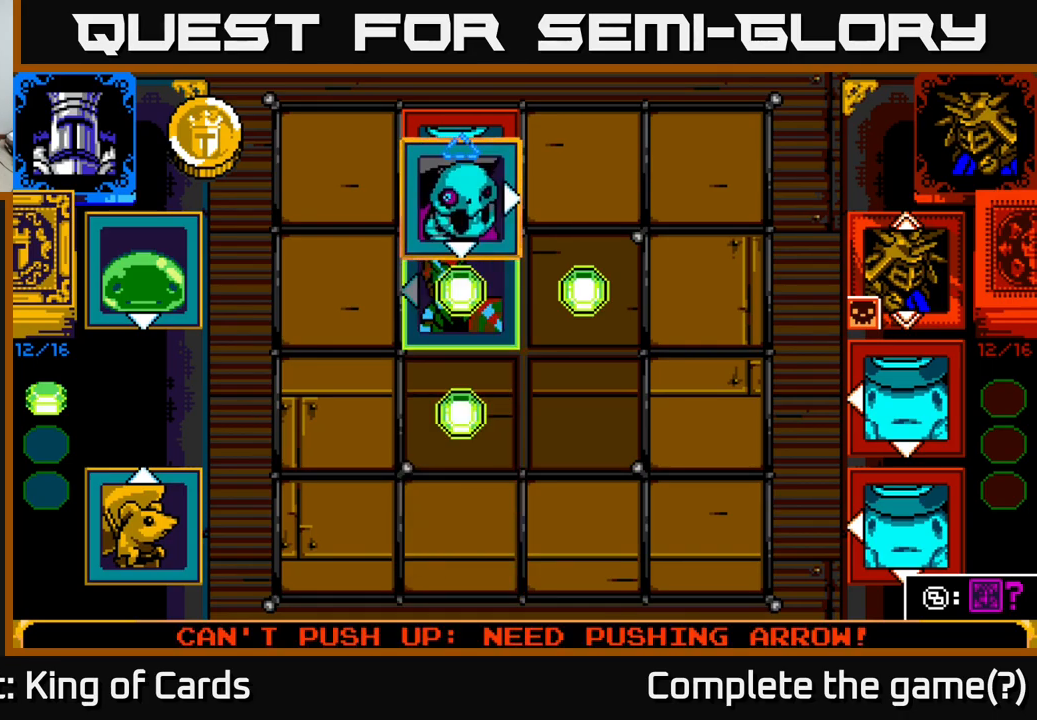
{"buttons": [], "left_stick": "center", "right_stick": "center", "events": [[233, "DPAD_UP", "down"], [400, "DPAD_UP", "up"]]}
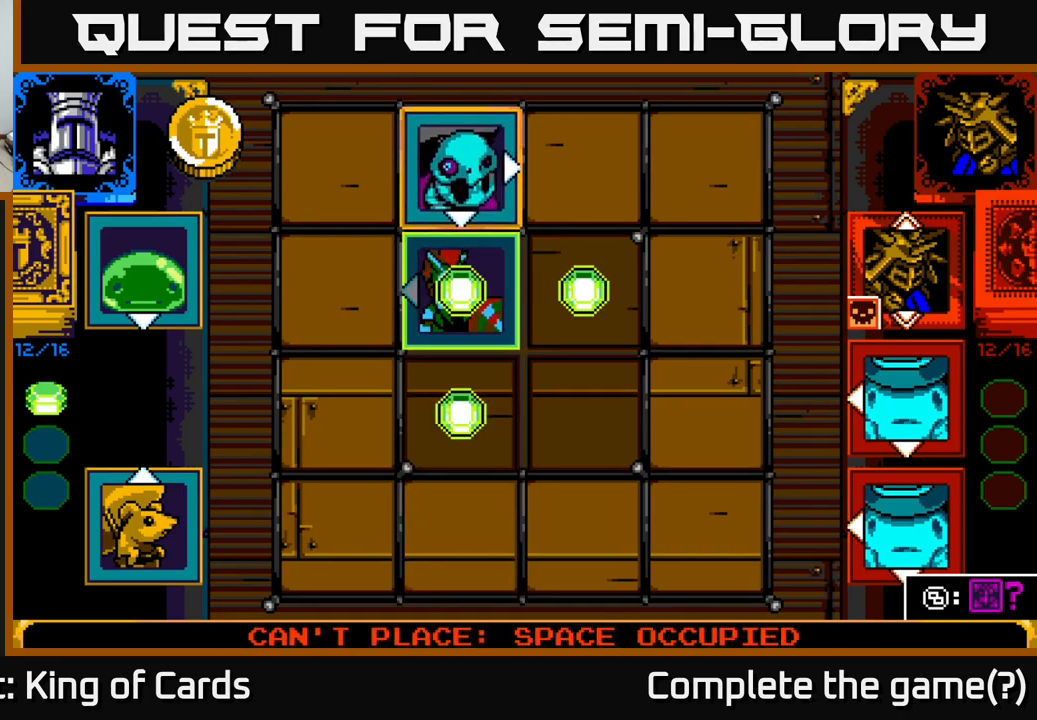
{"buttons": [], "left_stick": "center", "right_stick": "center", "events": [[66, "DPAD_DOWN", "down"], [116, "DPAD_DOWN", "up"]]}
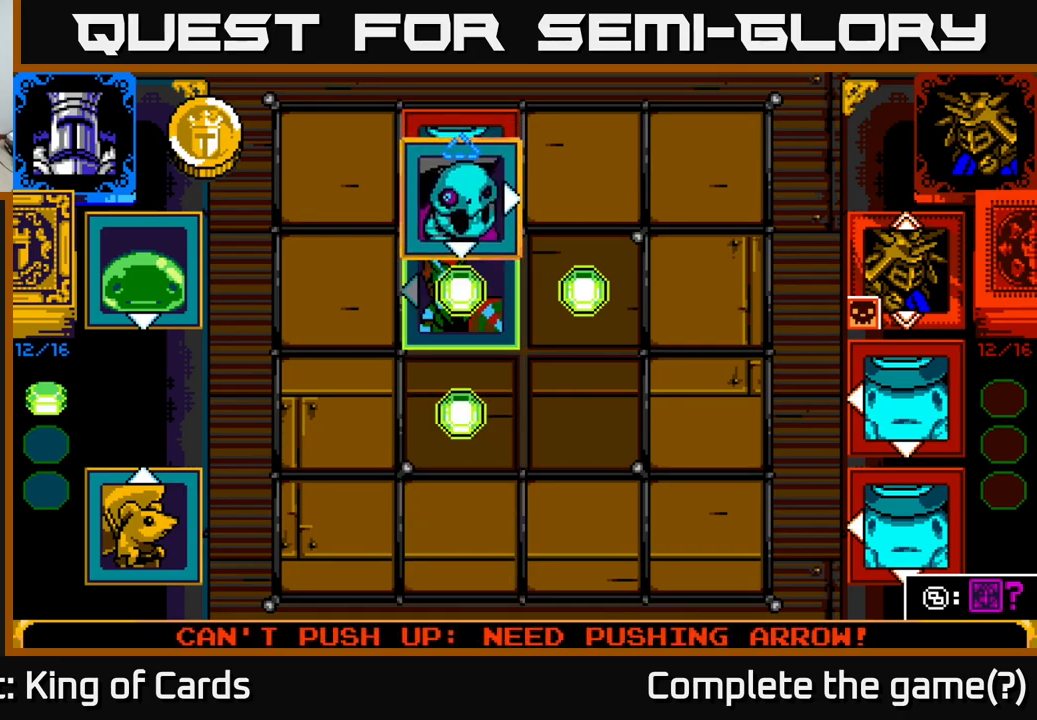
{"buttons": [], "left_stick": "center", "right_stick": "center", "events": []}
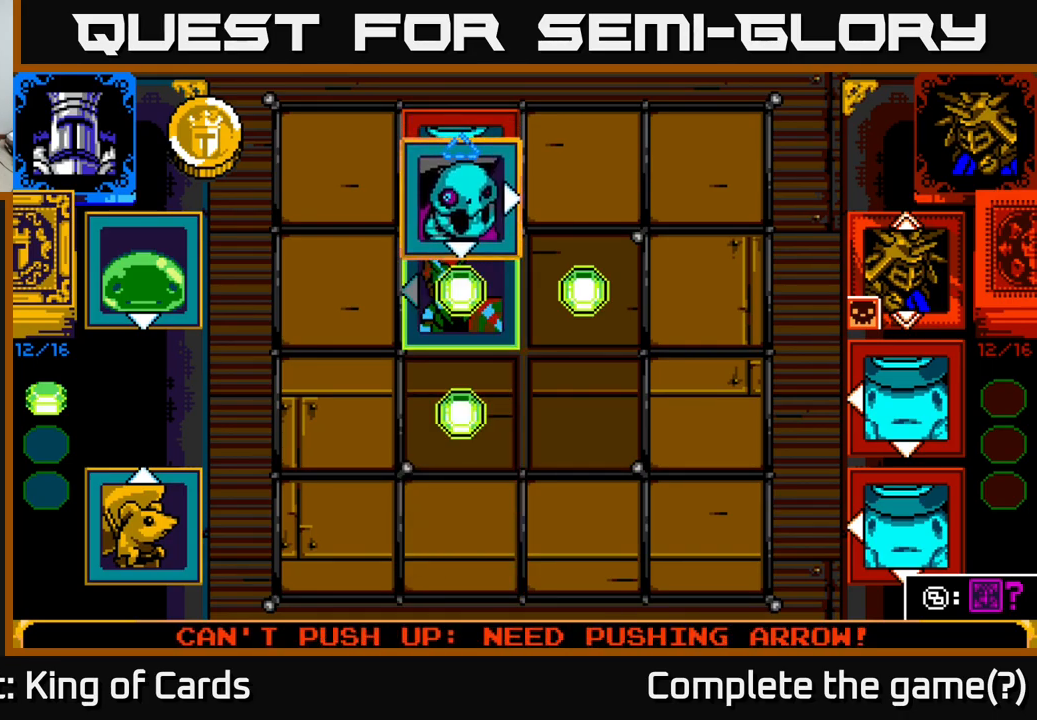
{"buttons": [], "left_stick": "center", "right_stick": "center", "events": [[333, "DPAD_UP", "down"], [500, "DPAD_UP", "up"]]}
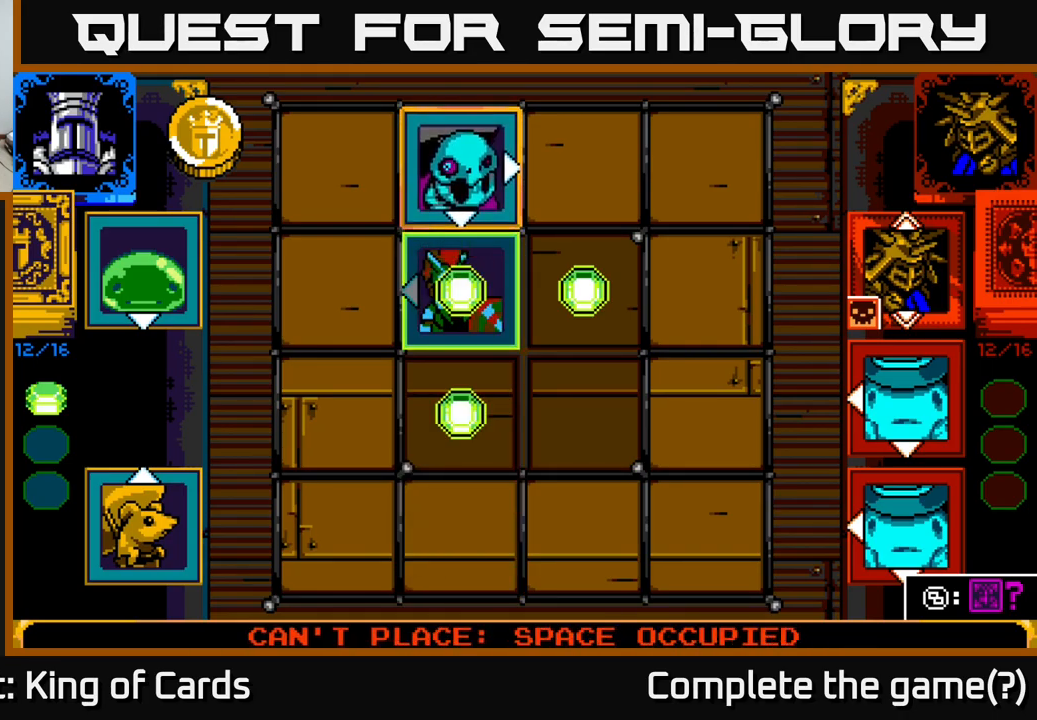
{"buttons": [], "left_stick": "center", "right_stick": "center", "events": [[250, "DPAD_DOWN", "down"], [333, "DPAD_DOWN", "up"]]}
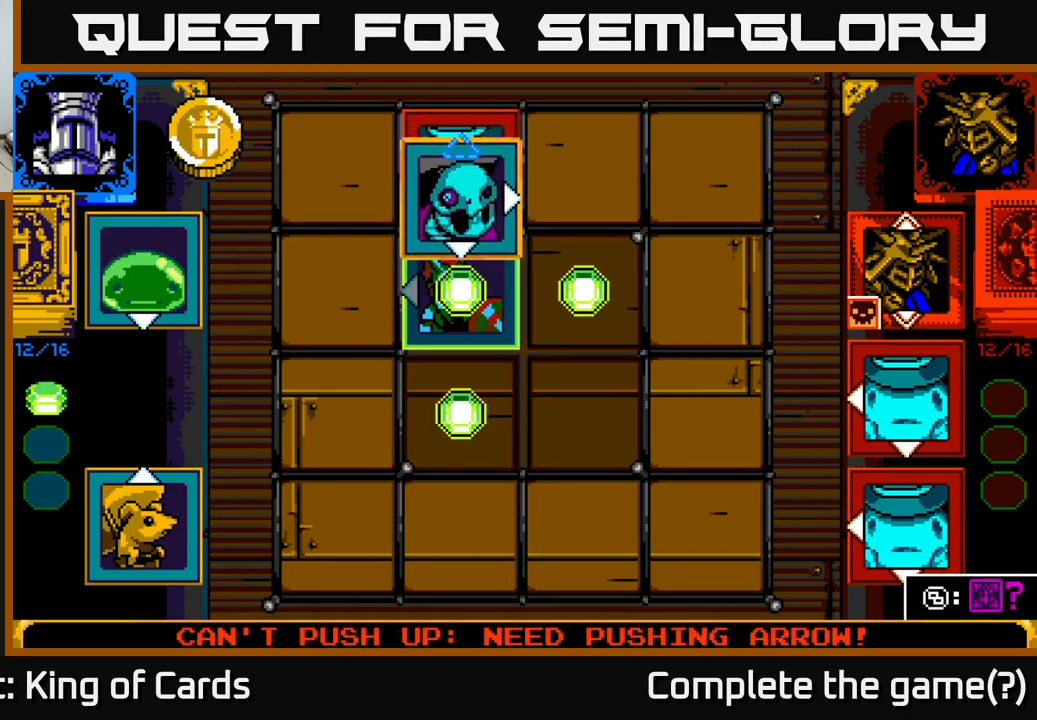
{"buttons": [], "left_stick": "center", "right_stick": "center", "events": [[166, "DPAD_DOWN", "down"], [316, "DPAD_DOWN", "up"]]}
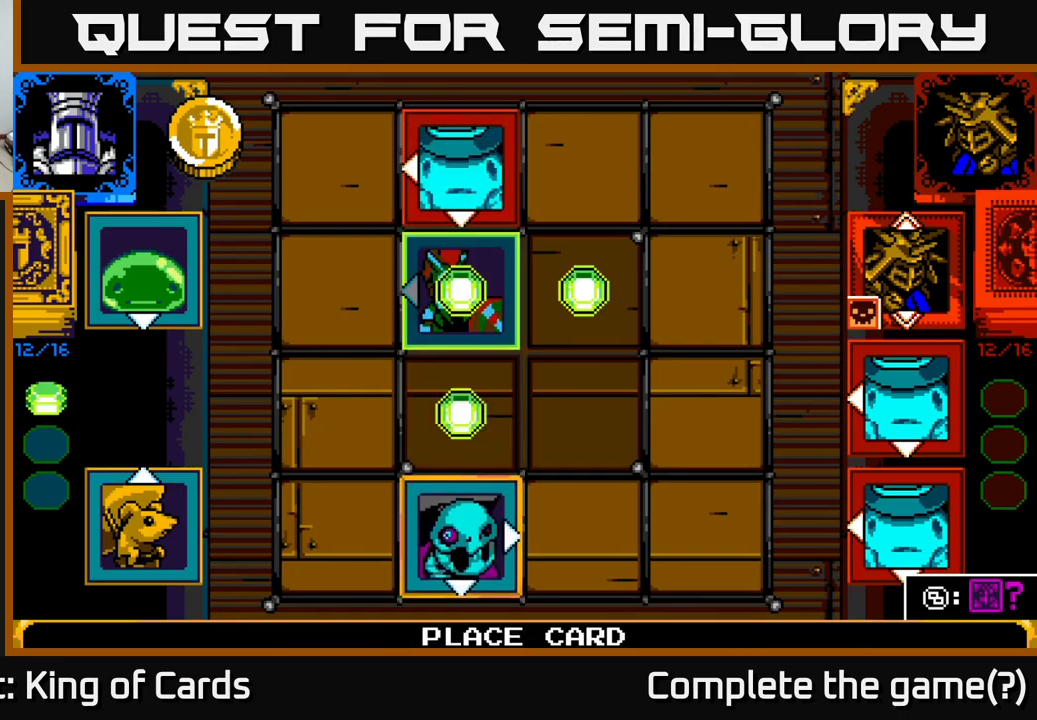
{"buttons": [], "left_stick": "center", "right_stick": "center", "events": [[33, "DPAD_UP", "down"], [166, "DPAD_UP", "up"]]}
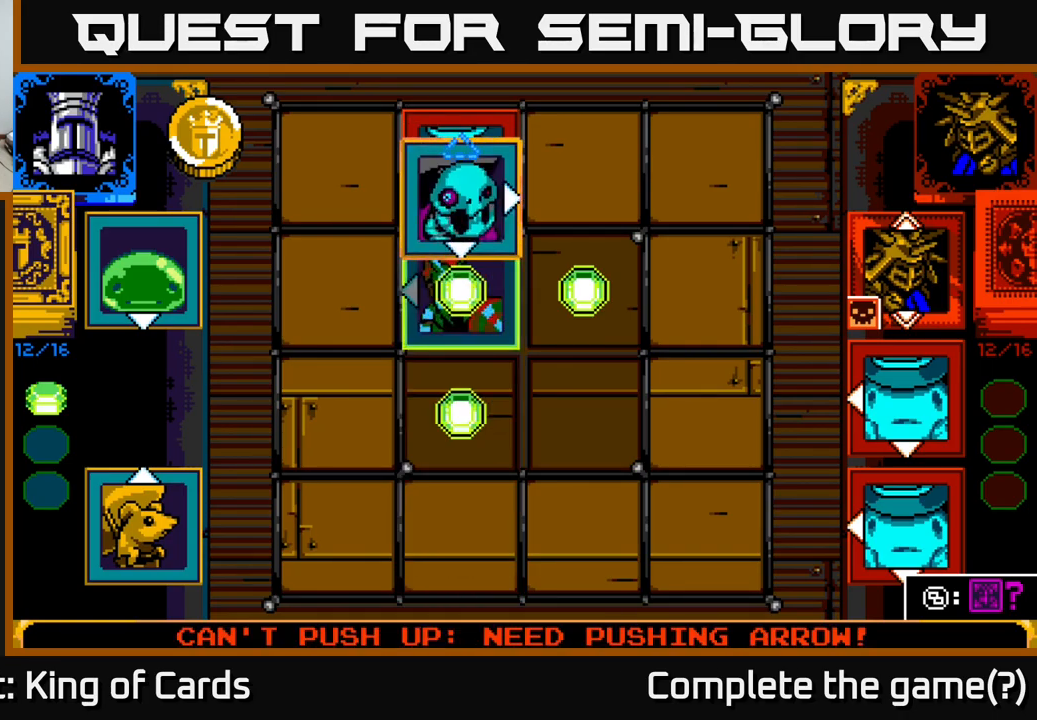
{"buttons": ["A"], "left_stick": "center", "right_stick": "center", "events": [[500, "A", "down"]]}
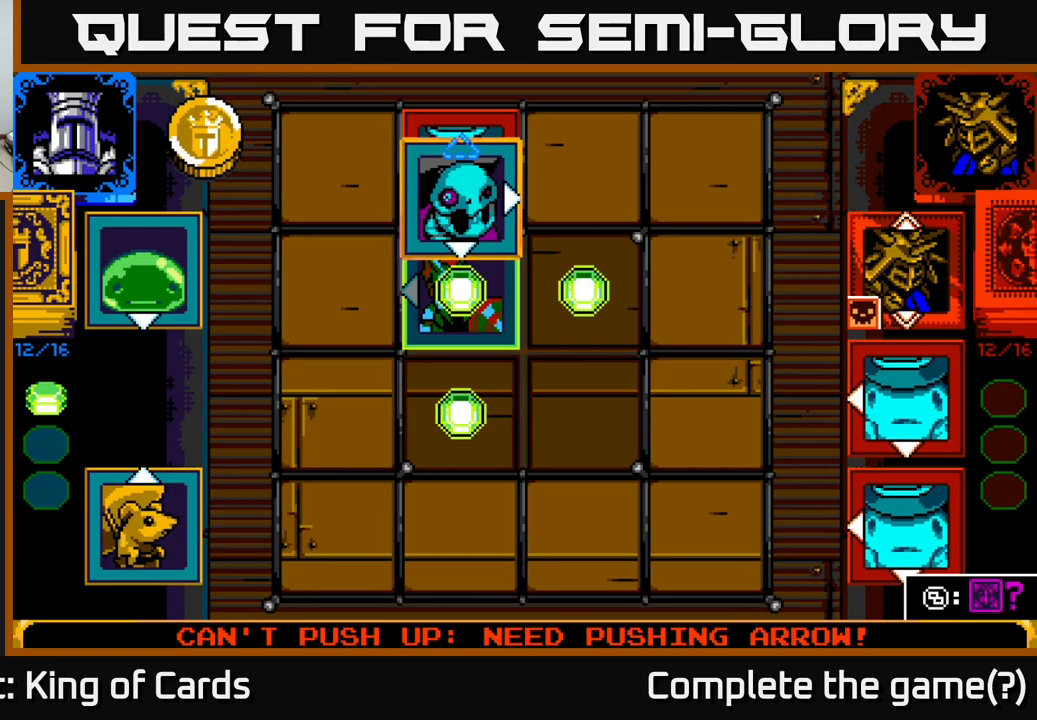
{"buttons": [], "left_stick": "center", "right_stick": "center", "events": [[150, "A", "up"]]}
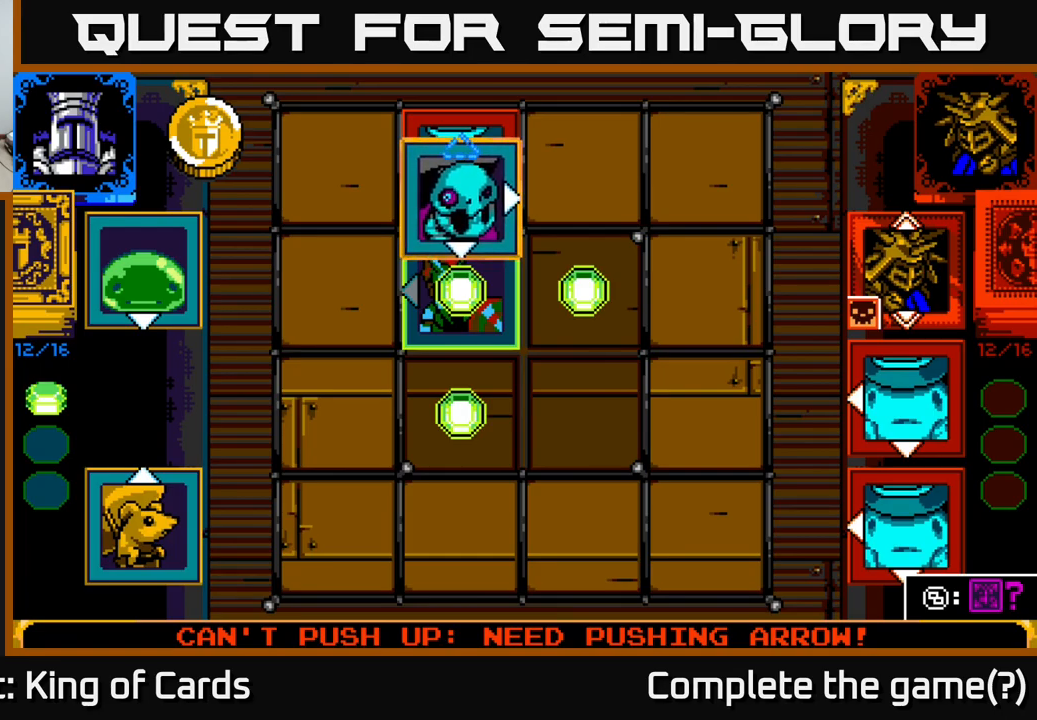
{"buttons": [], "left_stick": "center", "right_stick": "center", "events": [[67, "DPAD_DOWN", "down"], [83, "A", "down"], [117, "DPAD_DOWN", "up"], [333, "A", "up"]]}
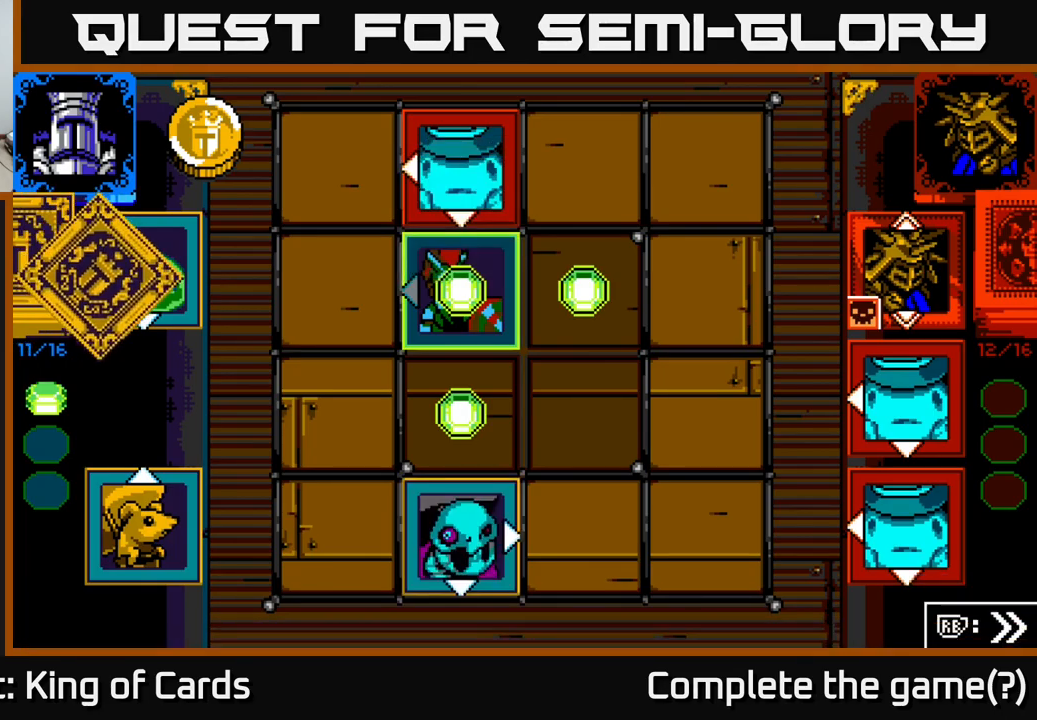
{"buttons": [], "left_stick": "center", "right_stick": "center", "events": []}
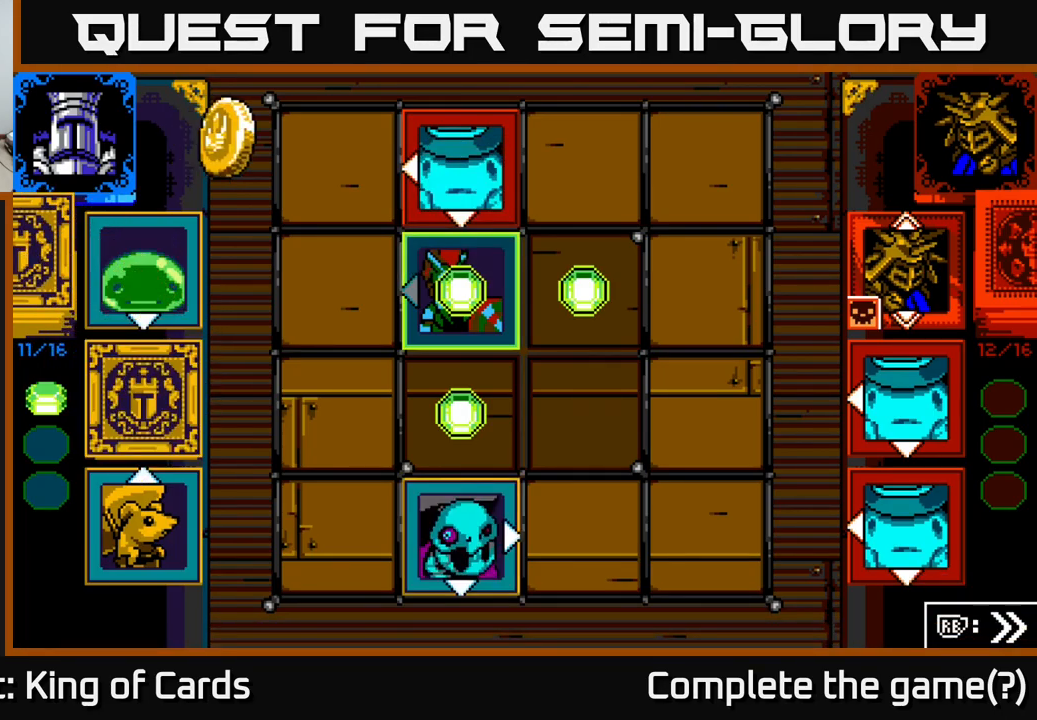
{"buttons": [], "left_stick": "center", "right_stick": "center", "events": []}
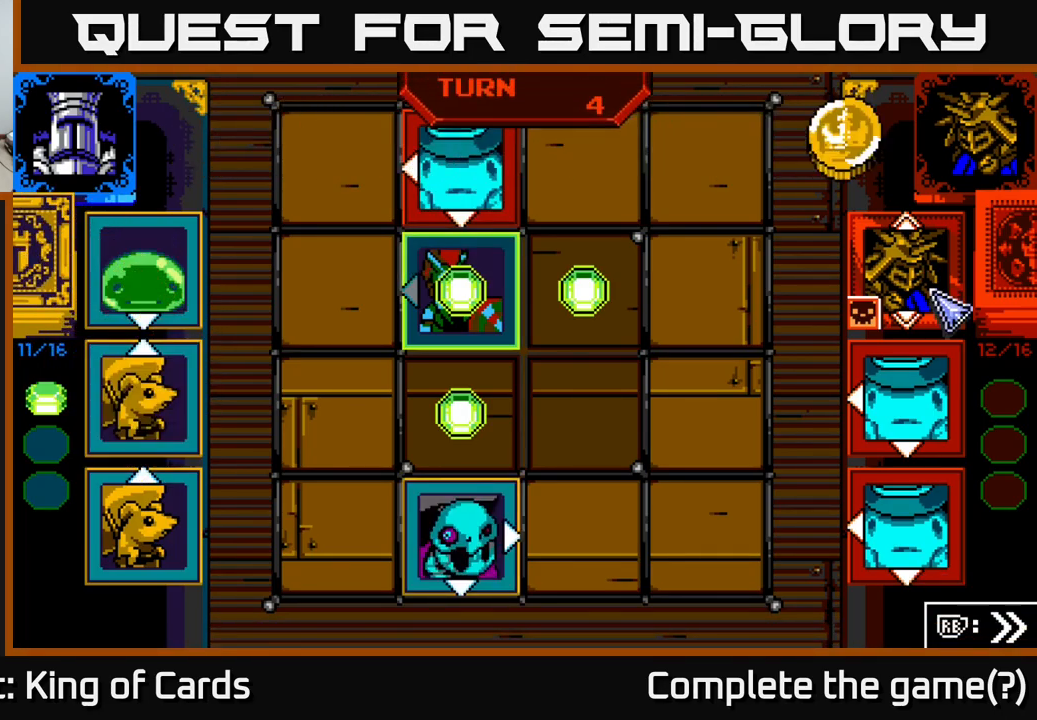
{"buttons": [], "left_stick": "center", "right_stick": "center", "events": []}
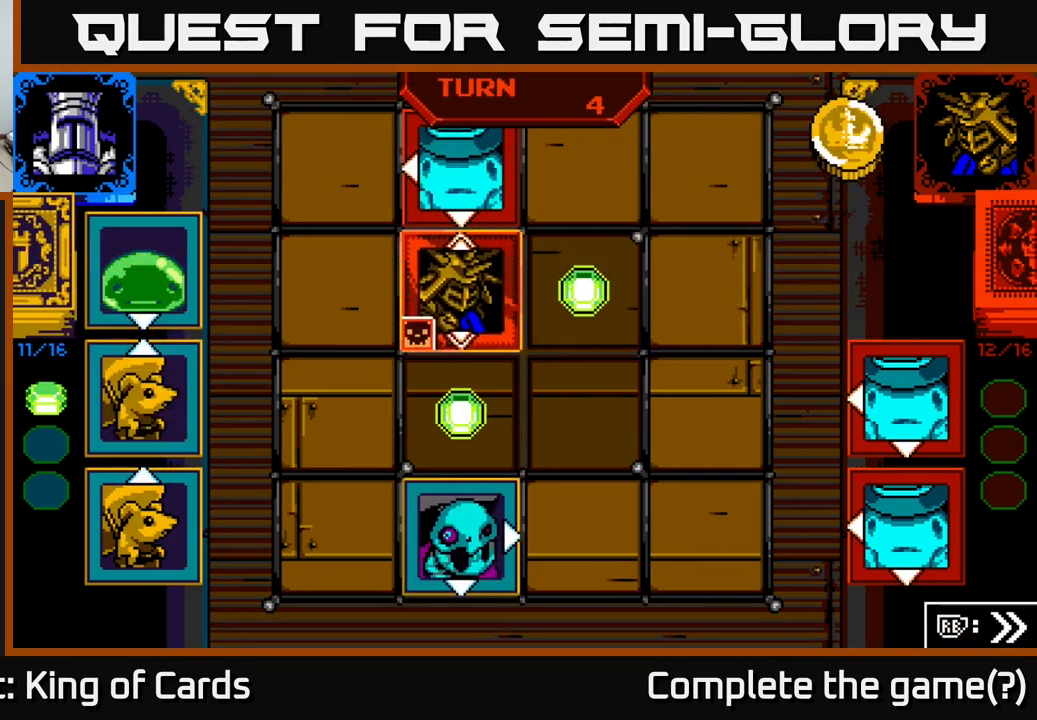
{"buttons": [], "left_stick": "center", "right_stick": "center", "events": []}
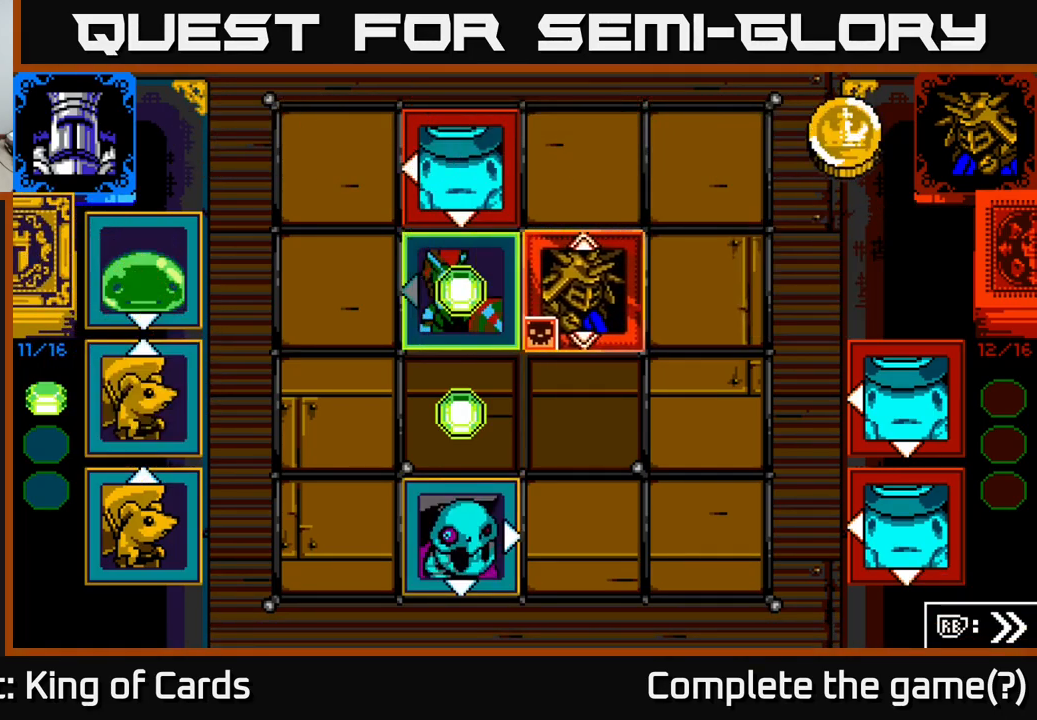
{"buttons": [], "left_stick": "center", "right_stick": "center", "events": []}
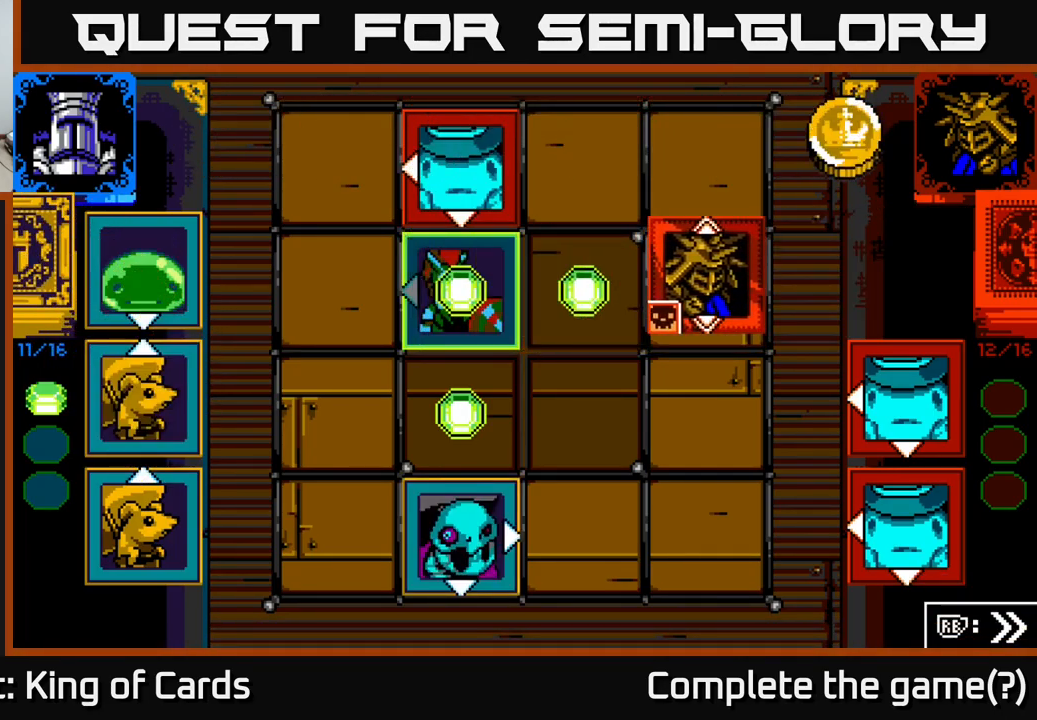
{"buttons": [], "left_stick": "center", "right_stick": "center", "events": []}
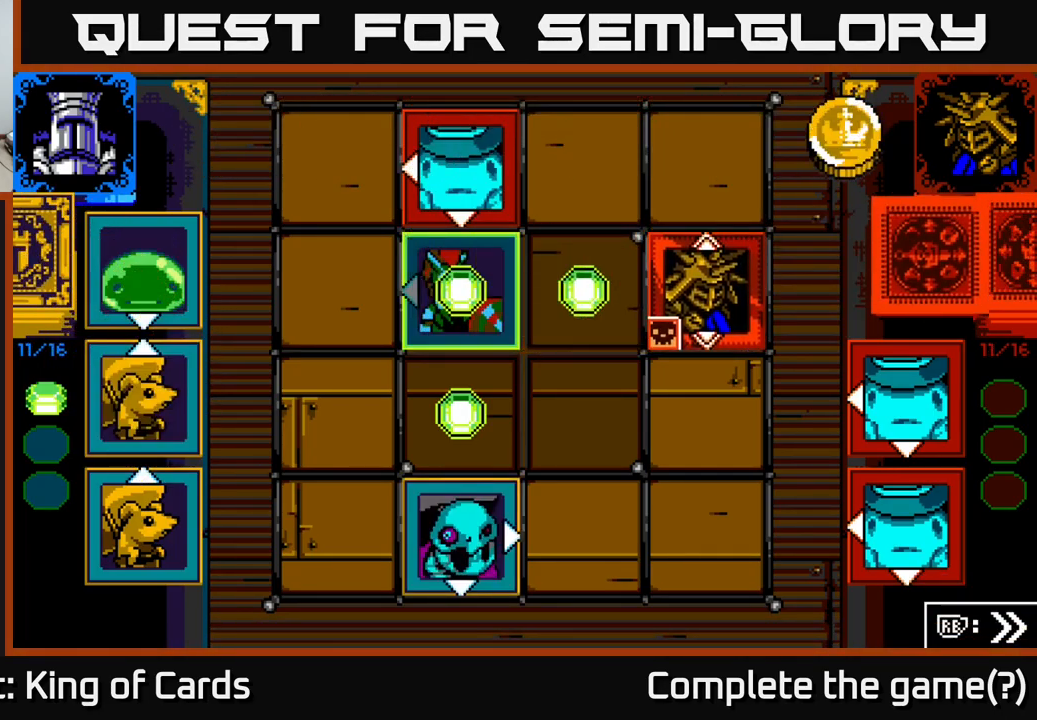
{"buttons": [], "left_stick": "center", "right_stick": "center", "events": []}
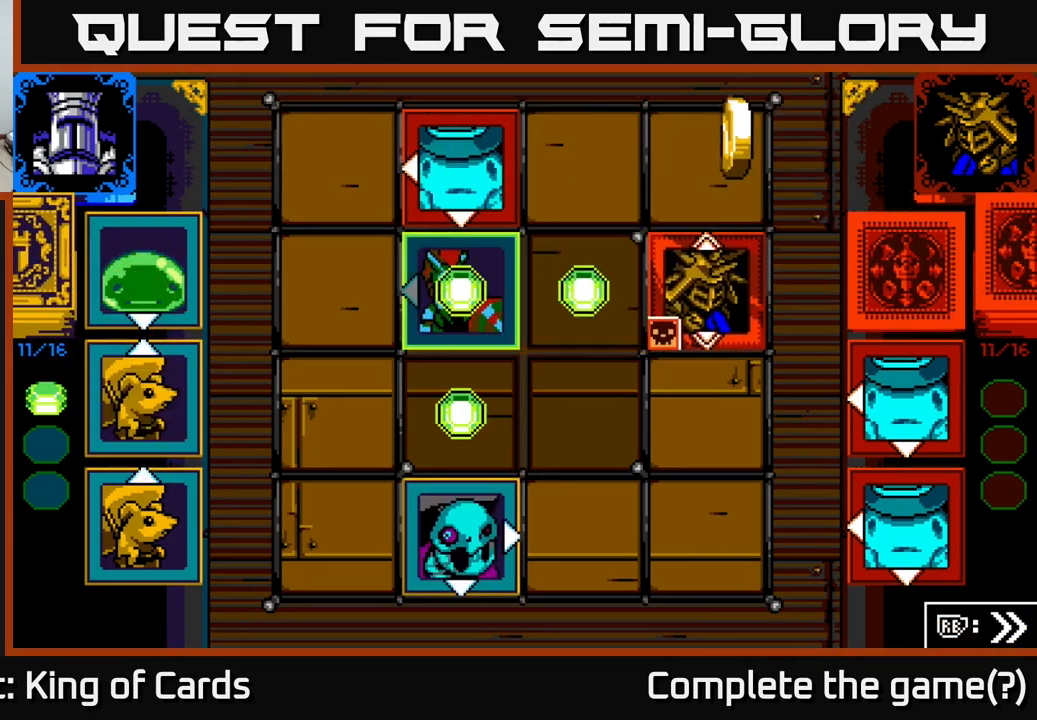
{"buttons": [], "left_stick": "center", "right_stick": "center", "events": []}
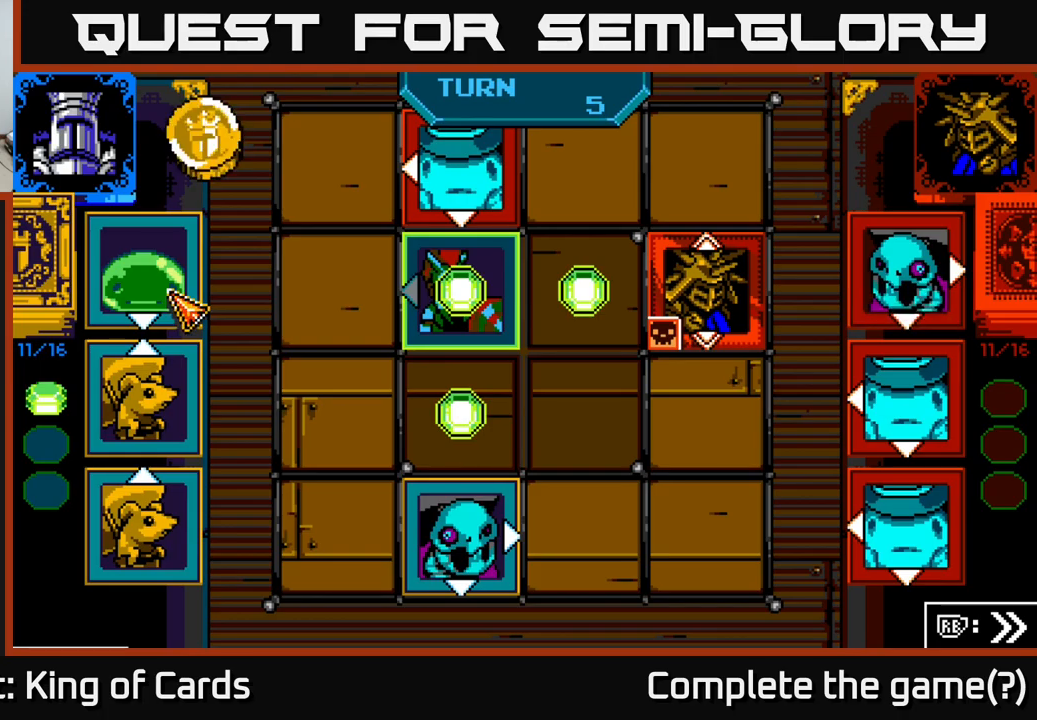
{"buttons": ["DPAD_DOWN"], "left_stick": "center", "right_stick": "center", "events": [[417, "DPAD_DOWN", "down"]]}